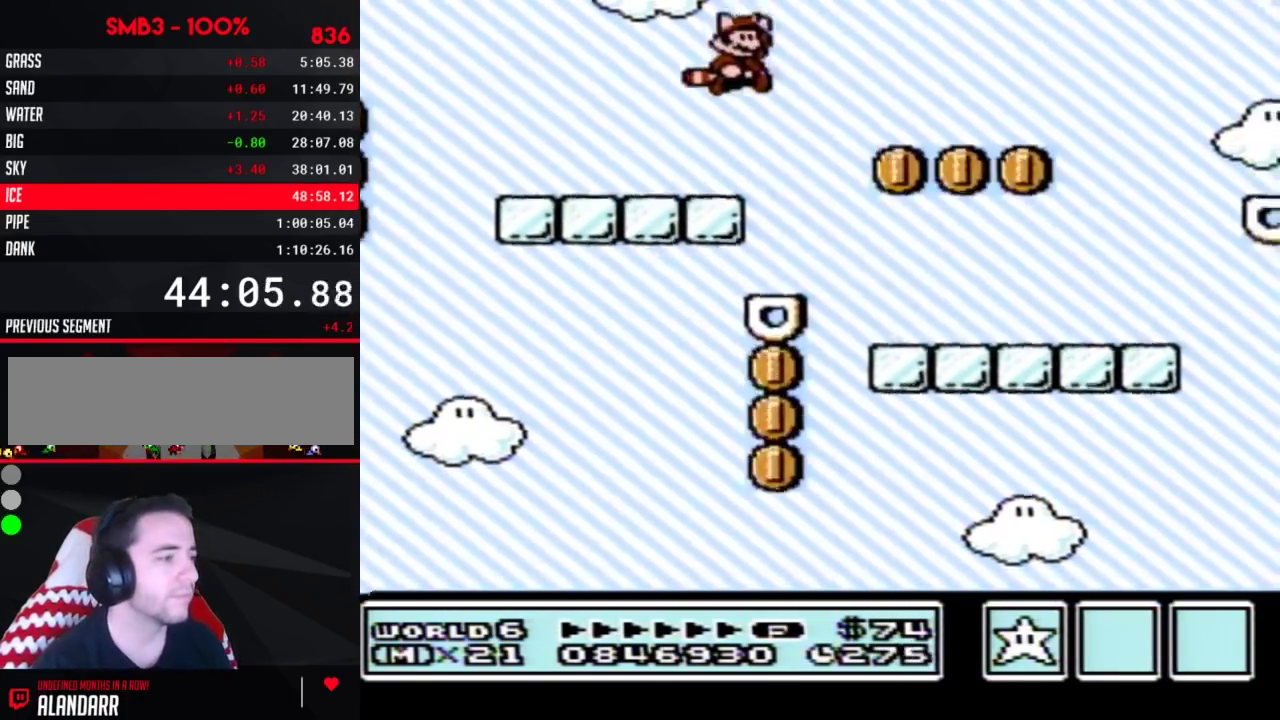
Gameplay with a controller (Nintendo layout); each line is a JSON object with the inputs held at the frame after it. "events" lists button and stick changes between this image and that frame as [ms after this image, input, new state], when the widget could be followed in between. Not read: L3 R3.
{"buttons": ["A", "B"], "events": [[17, "DPAD_RIGHT", "up"], [167, "A", "down"], [233, "A", "up"], [350, "A", "down"], [417, "A", "up"], [483, "A", "down"]]}
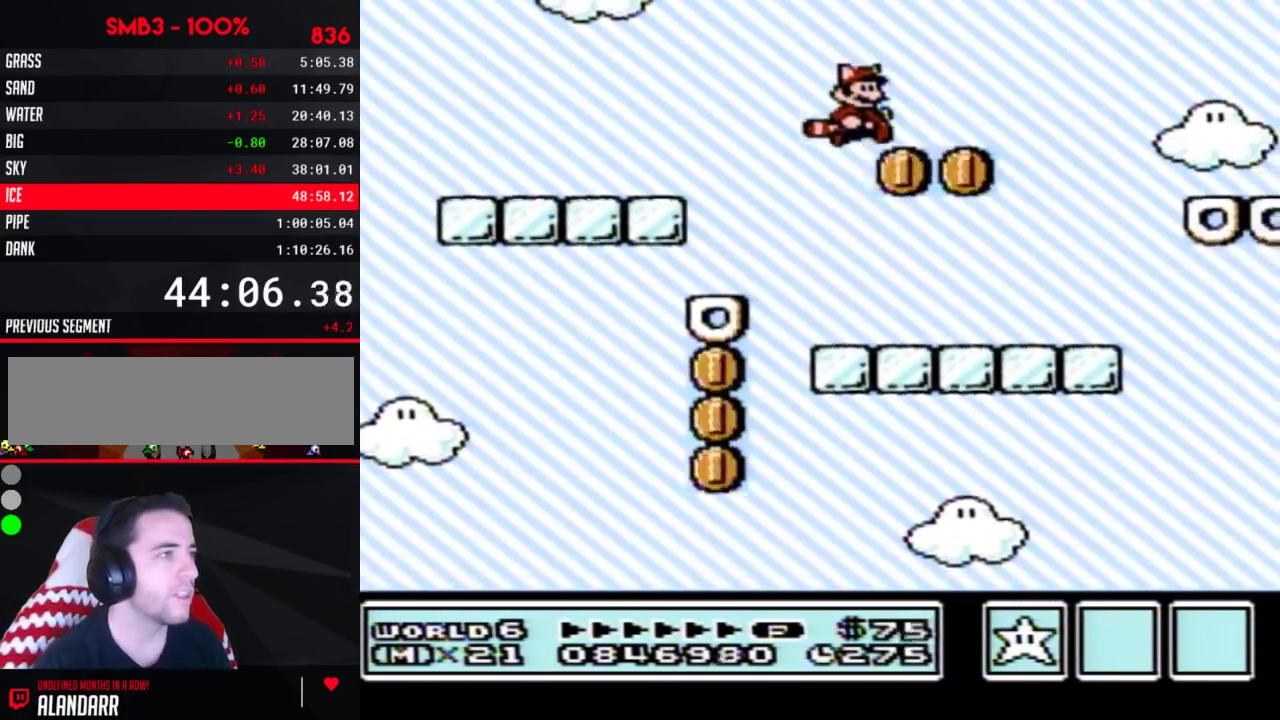
{"buttons": ["B", "DPAD_LEFT"], "events": [[83, "A", "up"], [133, "A", "down"], [200, "A", "up"], [267, "DPAD_LEFT", "down"], [333, "A", "down"], [383, "A", "up"]]}
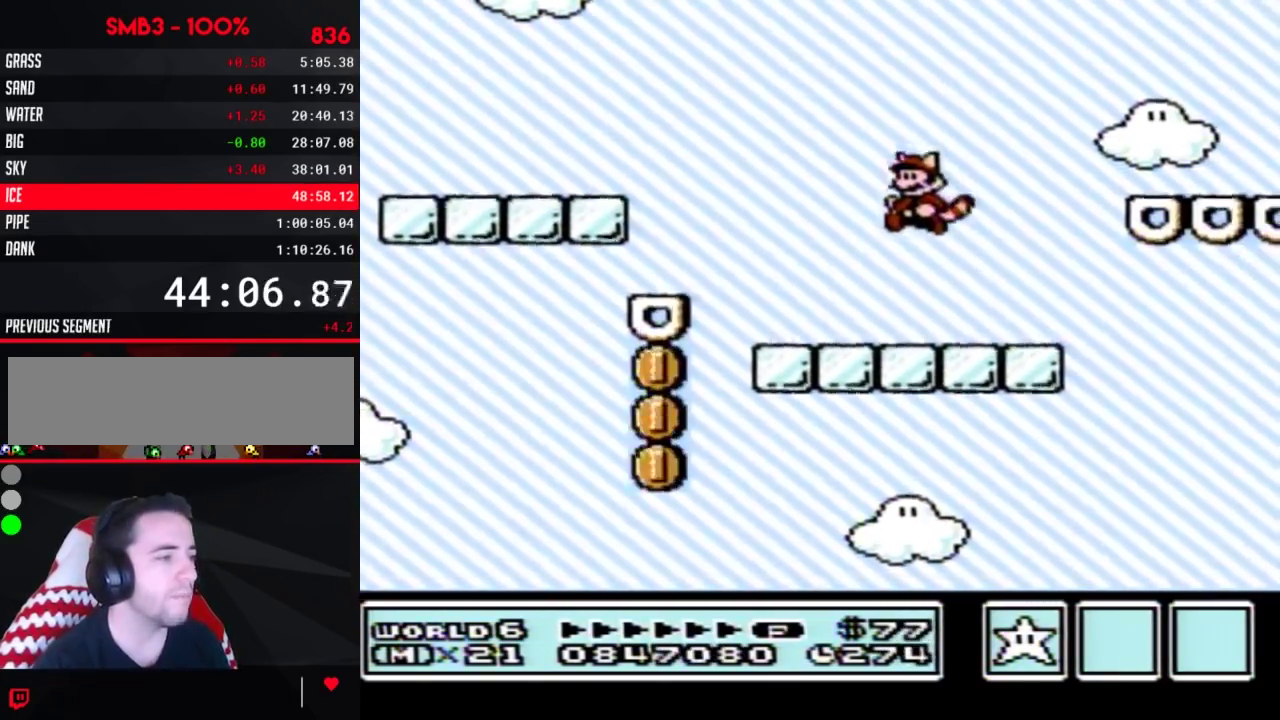
{"buttons": ["A", "B", "DPAD_RIGHT"], "events": [[50, "DPAD_LEFT", "up"], [133, "DPAD_RIGHT", "down"], [417, "A", "down"]]}
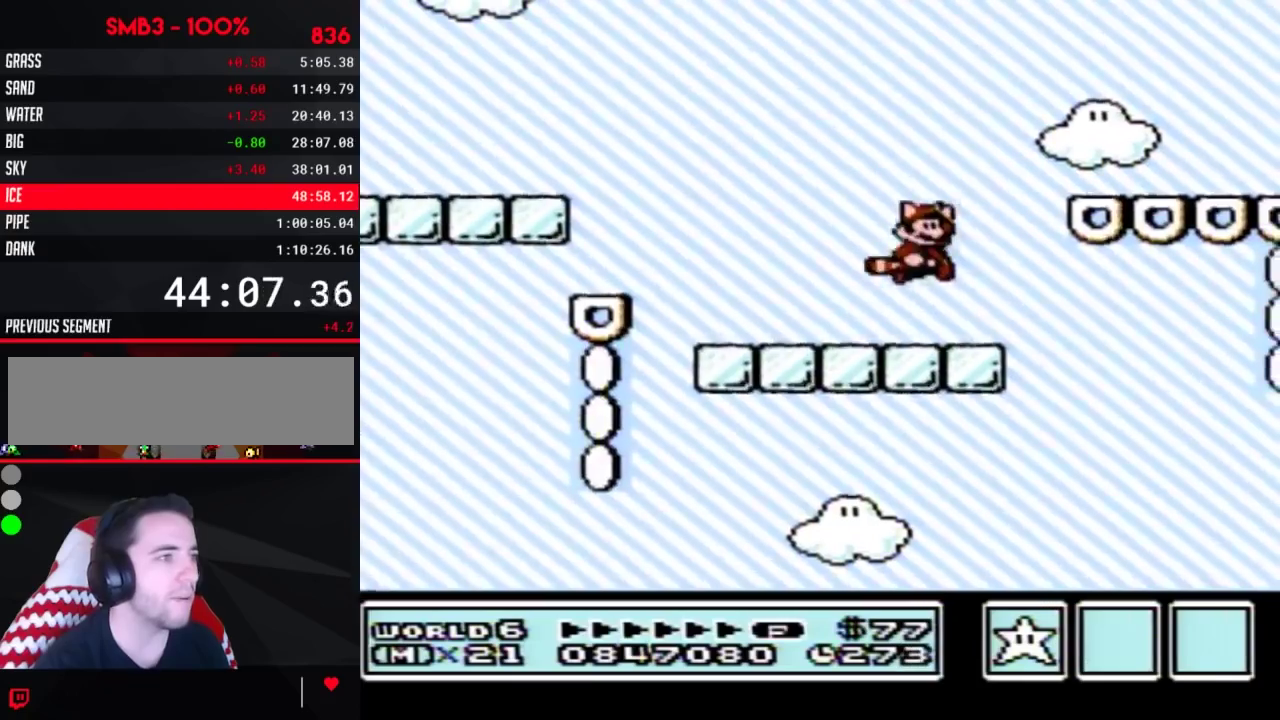
{"buttons": ["B", "DPAD_LEFT"], "events": [[267, "A", "up"], [333, "DPAD_RIGHT", "up"], [417, "DPAD_LEFT", "down"]]}
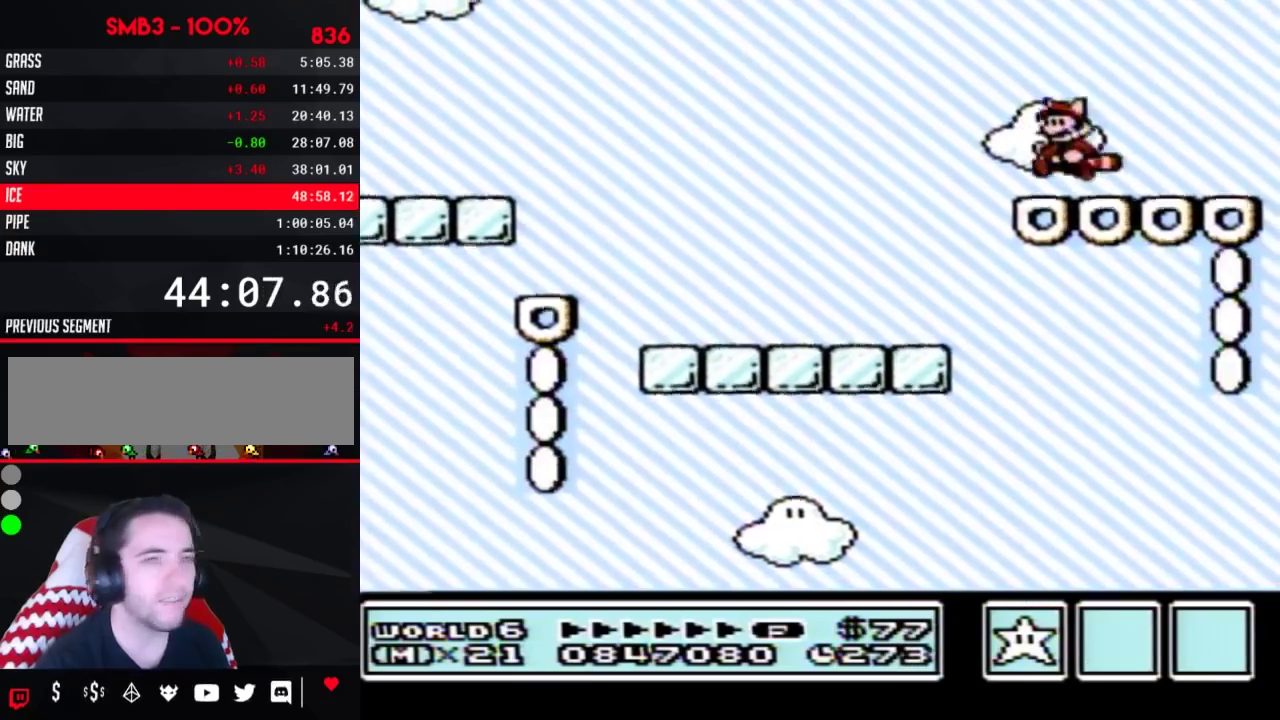
{"buttons": ["B"], "events": [[83, "DPAD_LEFT", "up"], [100, "A", "down"], [300, "A", "up"], [333, "B", "up"], [383, "B", "down"]]}
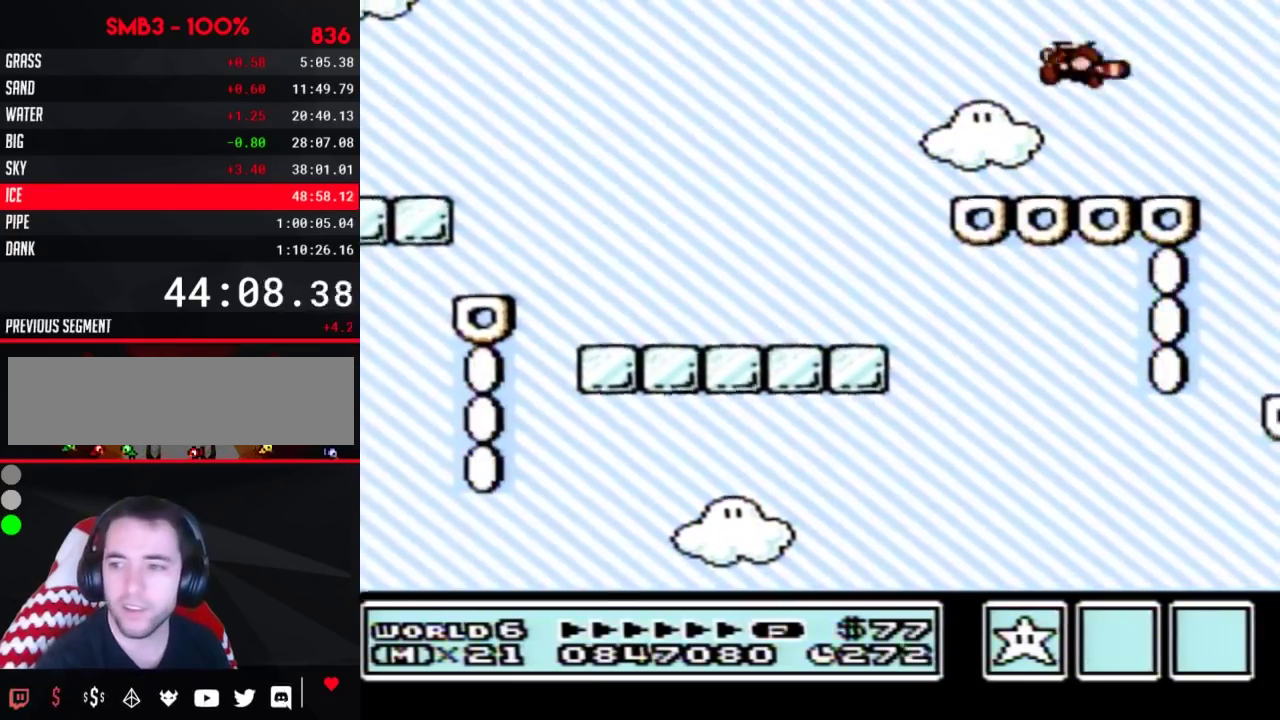
{"buttons": ["A", "B"], "events": [[83, "DPAD_LEFT", "down"], [233, "DPAD_LEFT", "up"], [300, "DPAD_RIGHT", "down"], [333, "A", "down"], [350, "DPAD_RIGHT", "up"]]}
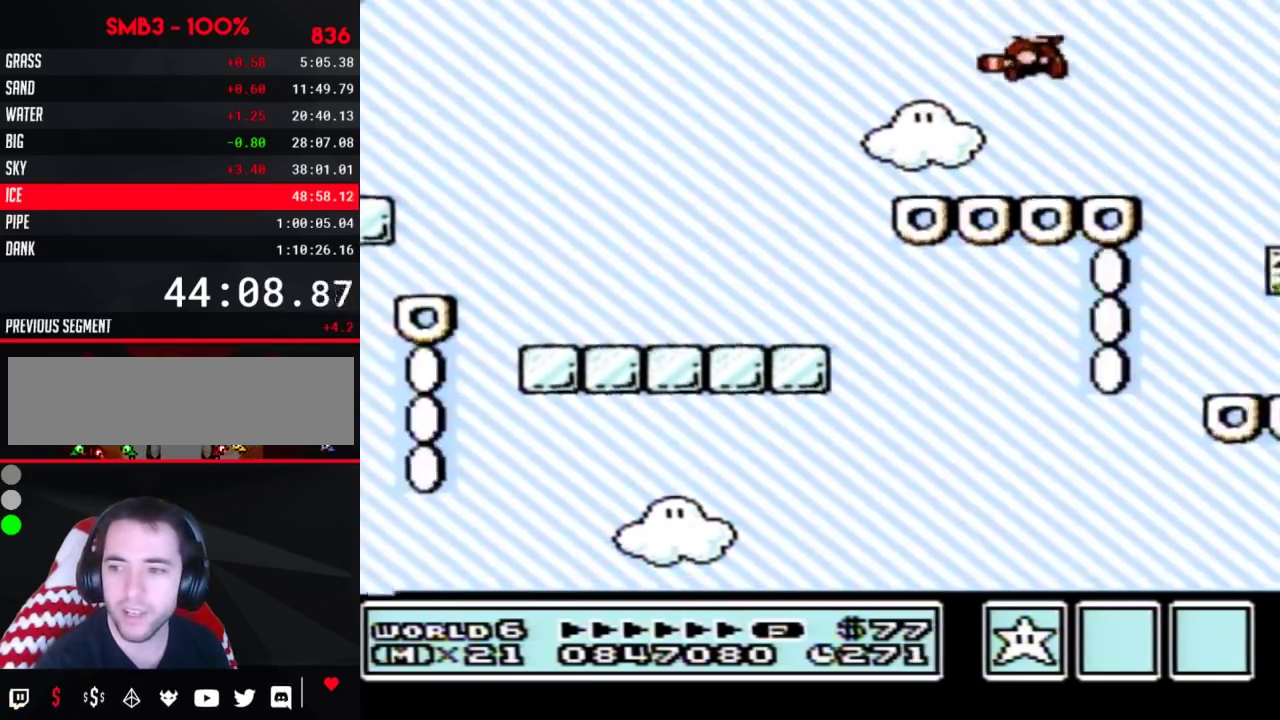
{"buttons": ["A", "B", "DPAD_RIGHT"], "events": [[200, "A", "up"], [233, "DPAD_LEFT", "down"], [300, "A", "down"], [333, "DPAD_LEFT", "up"], [383, "A", "up"], [417, "DPAD_RIGHT", "down"], [450, "A", "down"]]}
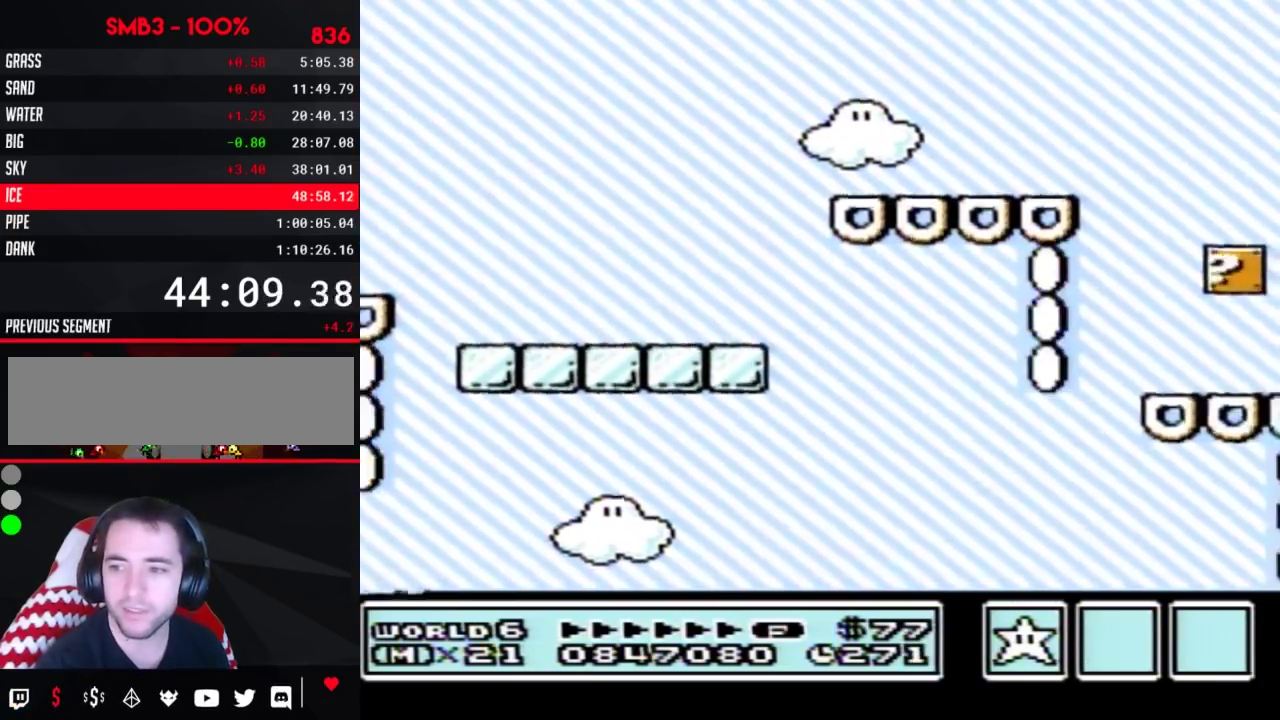
{"buttons": ["B", "DPAD_RIGHT"], "events": [[17, "A", "up"], [17, "DPAD_RIGHT", "up"], [83, "A", "down"], [83, "DPAD_LEFT", "down"], [167, "A", "up"], [167, "DPAD_LEFT", "up"], [200, "DPAD_RIGHT", "down"], [233, "A", "down"], [267, "DPAD_RIGHT", "up"], [300, "A", "up"], [300, "DPAD_LEFT", "down"], [350, "A", "down"], [417, "DPAD_LEFT", "up"], [417, "DPAD_RIGHT", "down"], [450, "A", "up"]]}
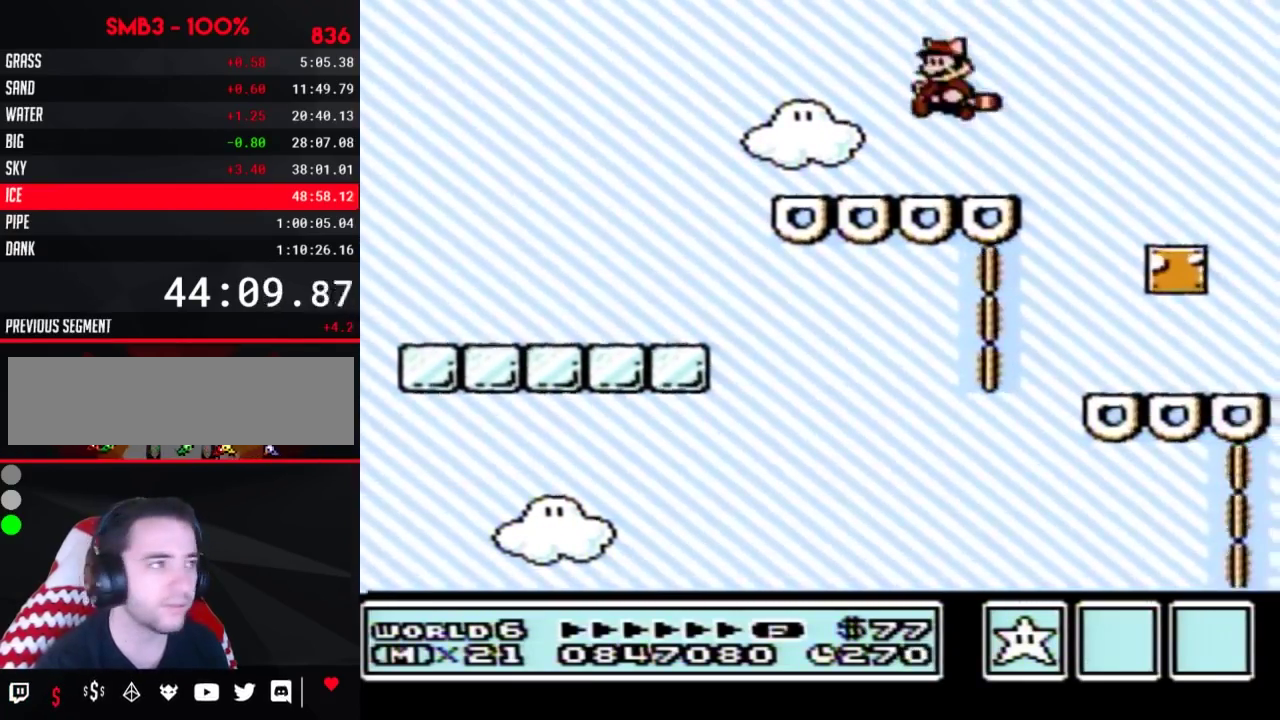
{"buttons": ["A", "B", "DPAD_RIGHT"], "events": [[17, "A", "down"], [17, "DPAD_LEFT", "down"], [17, "DPAD_RIGHT", "up"], [100, "A", "up"], [200, "DPAD_LEFT", "up"], [200, "DPAD_RIGHT", "down"], [333, "DPAD_LEFT", "down"], [333, "DPAD_RIGHT", "up"], [450, "DPAD_LEFT", "up"], [450, "DPAD_RIGHT", "down"], [483, "A", "down"]]}
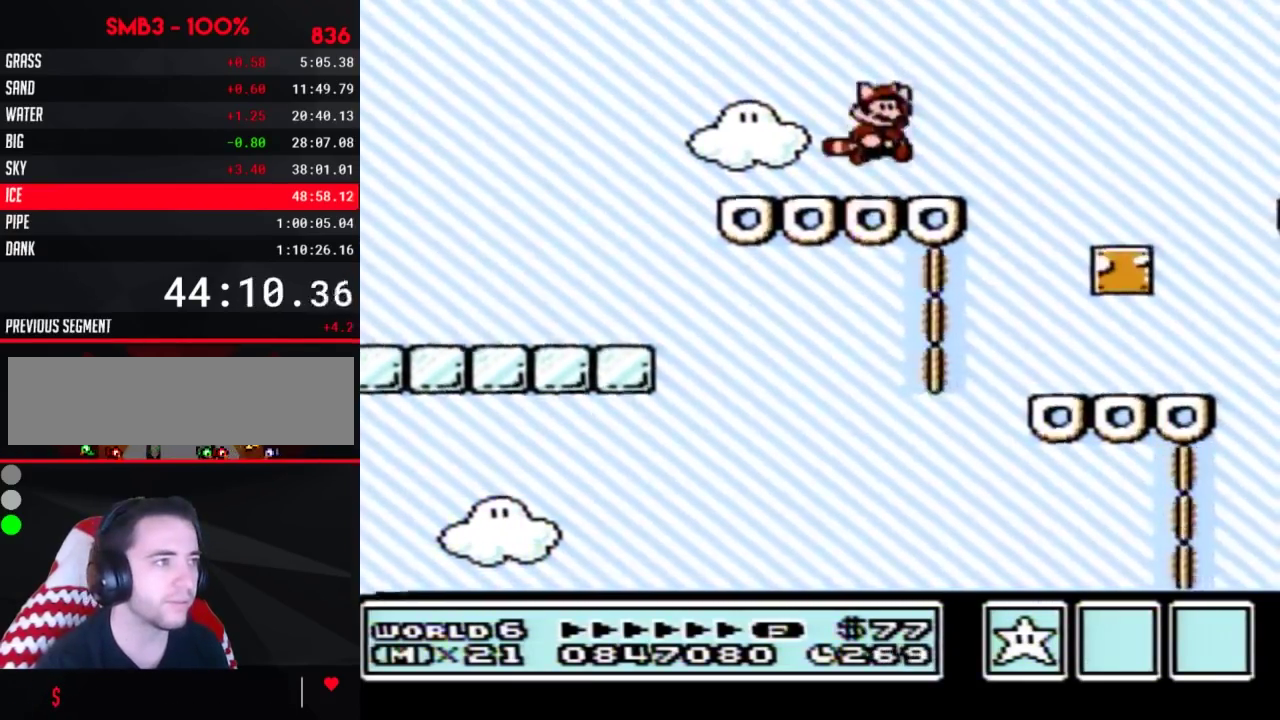
{"buttons": ["B"], "events": [[233, "A", "up"], [483, "DPAD_RIGHT", "up"]]}
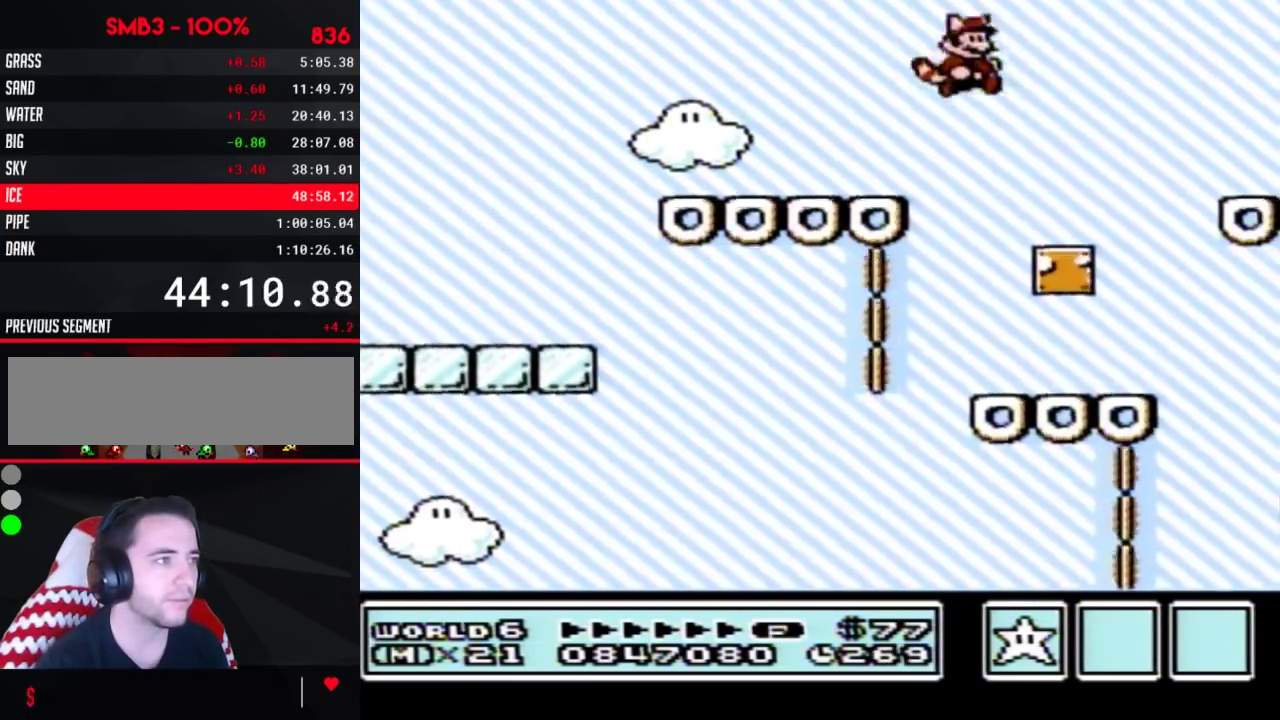
{"buttons": ["B", "DPAD_RIGHT"], "events": [[133, "DPAD_LEFT", "down"], [200, "A", "down"], [267, "A", "up"], [367, "A", "down"], [417, "A", "up"], [417, "DPAD_LEFT", "up"], [483, "DPAD_RIGHT", "down"]]}
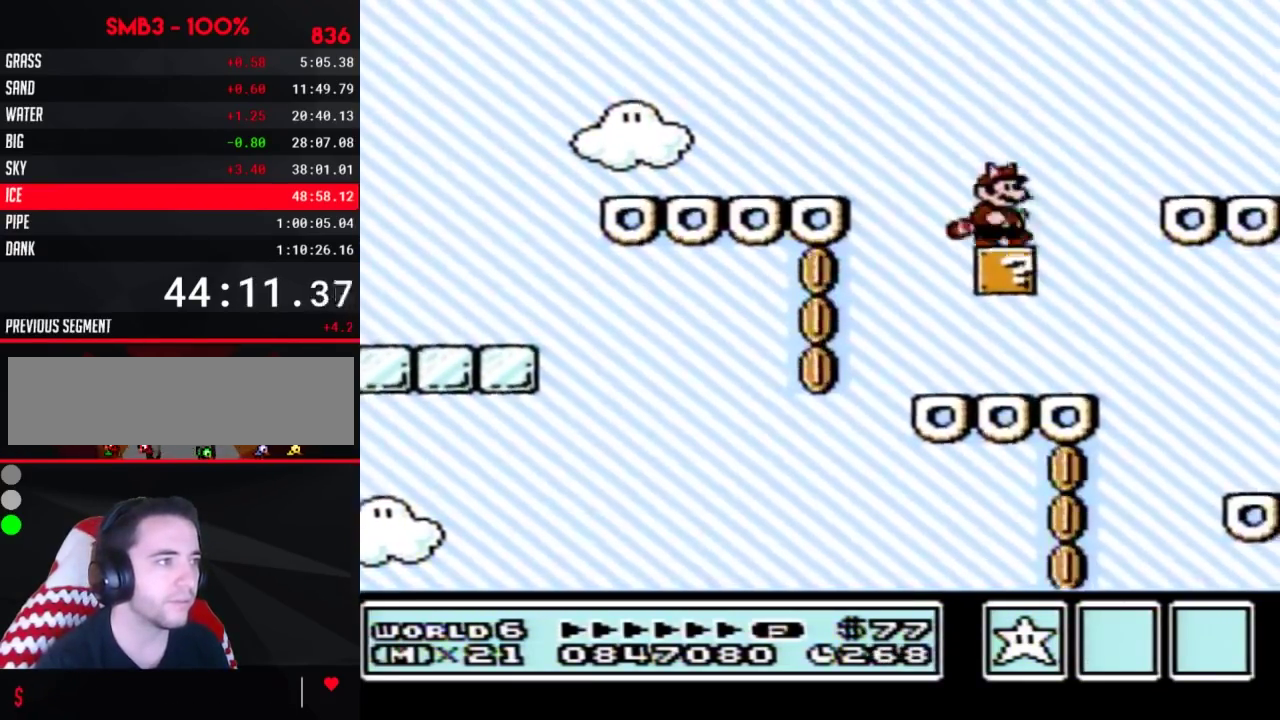
{"buttons": ["B"], "events": [[50, "DPAD_RIGHT", "up"], [200, "B", "up"], [300, "B", "down"]]}
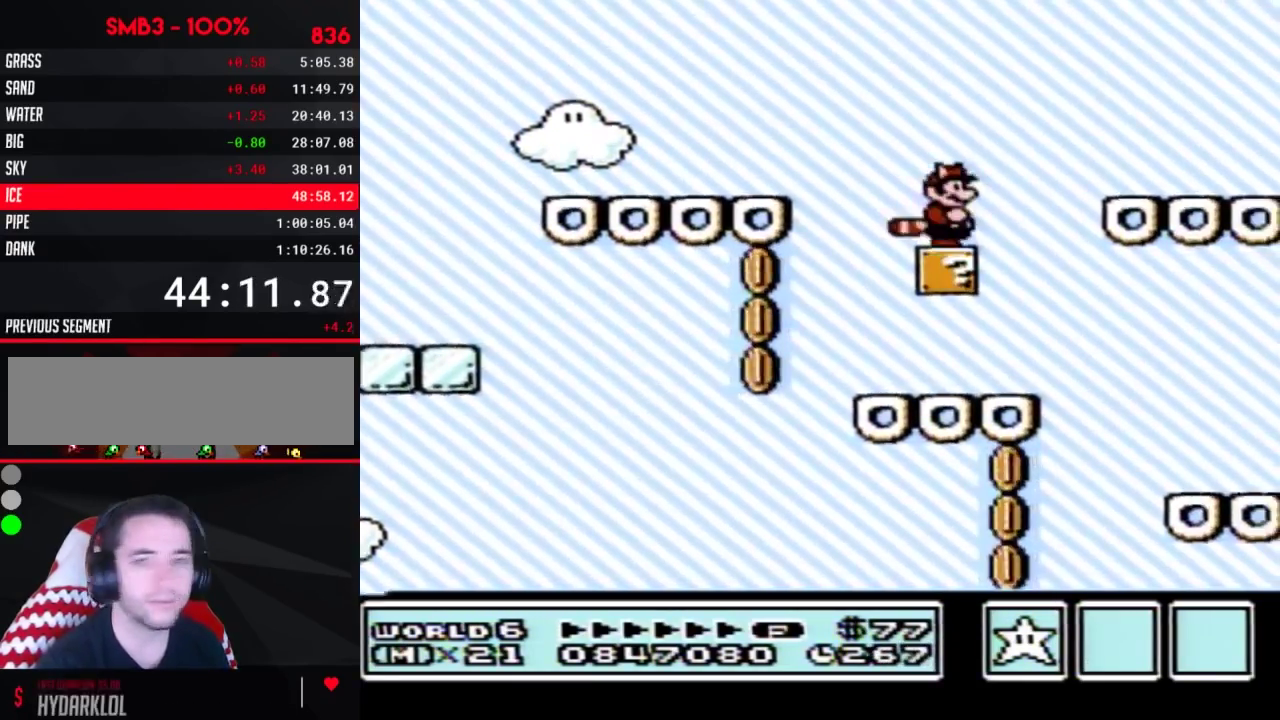
{"buttons": ["B"], "events": [[83, "B", "up"], [167, "B", "down"]]}
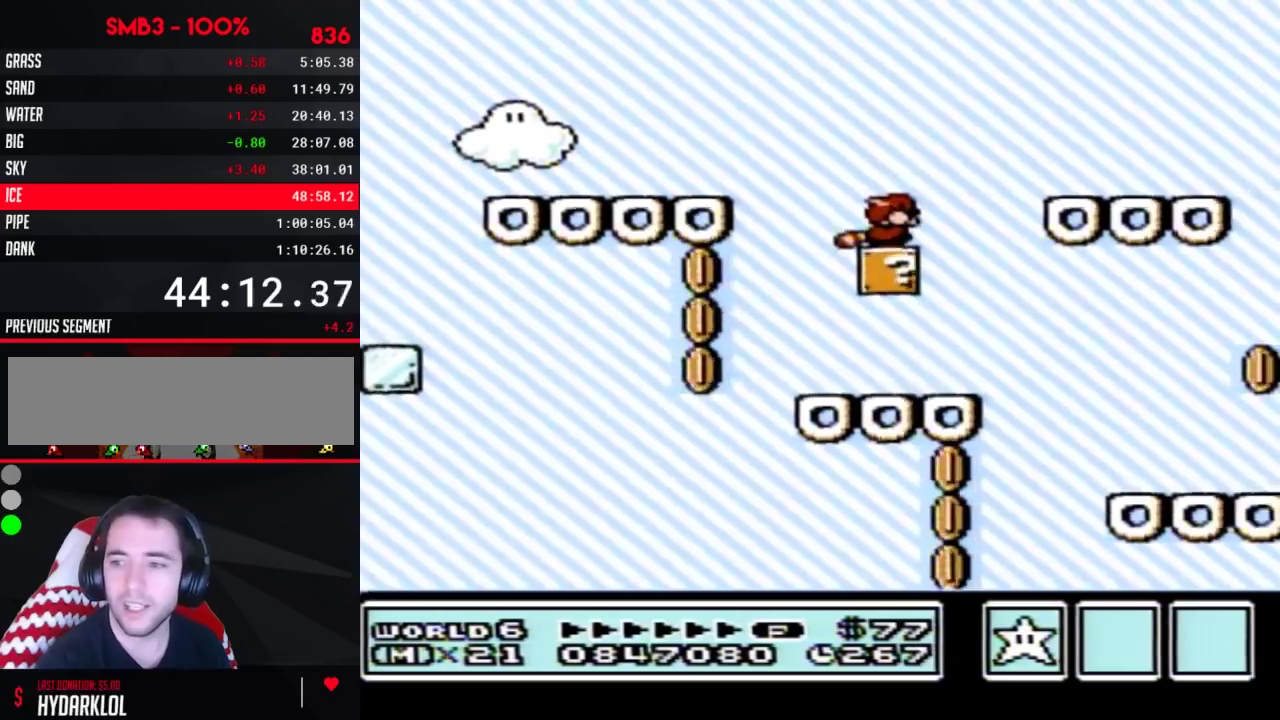
{"buttons": ["B", "DPAD_DOWN"], "events": [[17, "DPAD_DOWN", "down"], [100, "DPAD_DOWN", "up"], [233, "DPAD_DOWN", "down"], [300, "DPAD_DOWN", "up"], [417, "DPAD_DOWN", "down"]]}
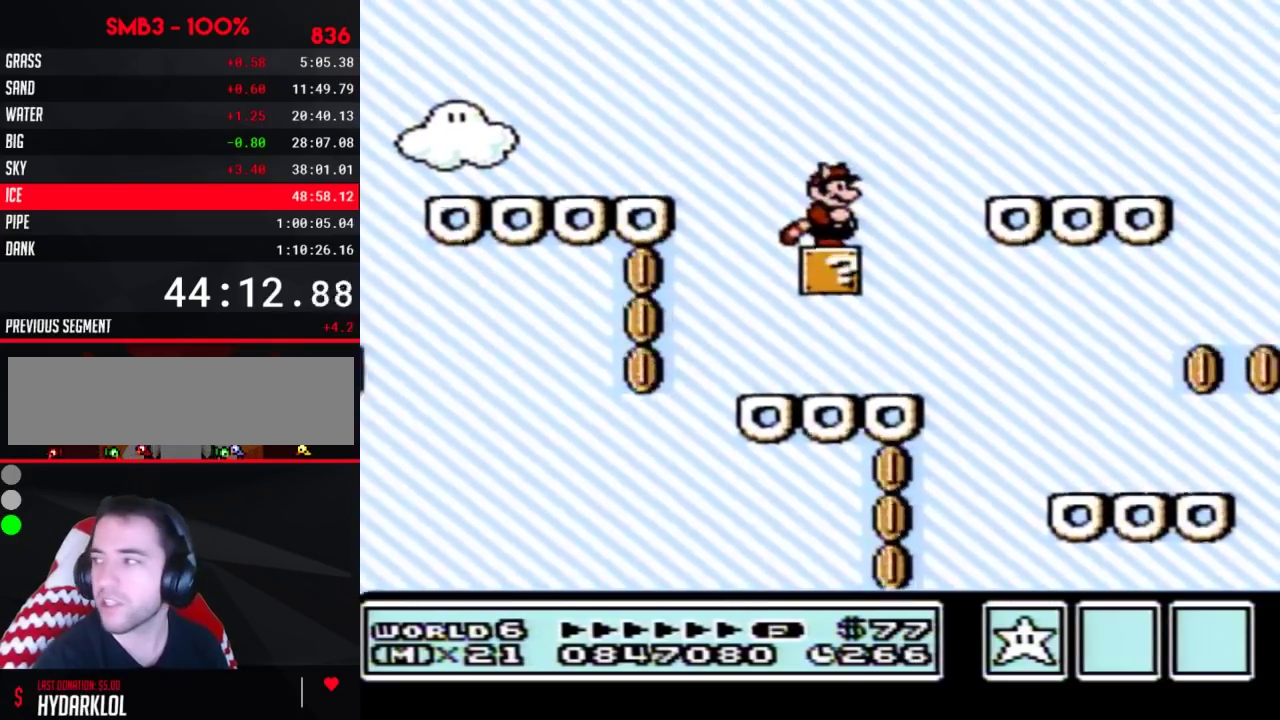
{"buttons": ["B", "DPAD_DOWN"], "events": [[17, "B", "up"], [17, "DPAD_DOWN", "up"], [100, "B", "down"], [233, "DPAD_DOWN", "down"], [333, "DPAD_DOWN", "up"], [450, "DPAD_DOWN", "down"]]}
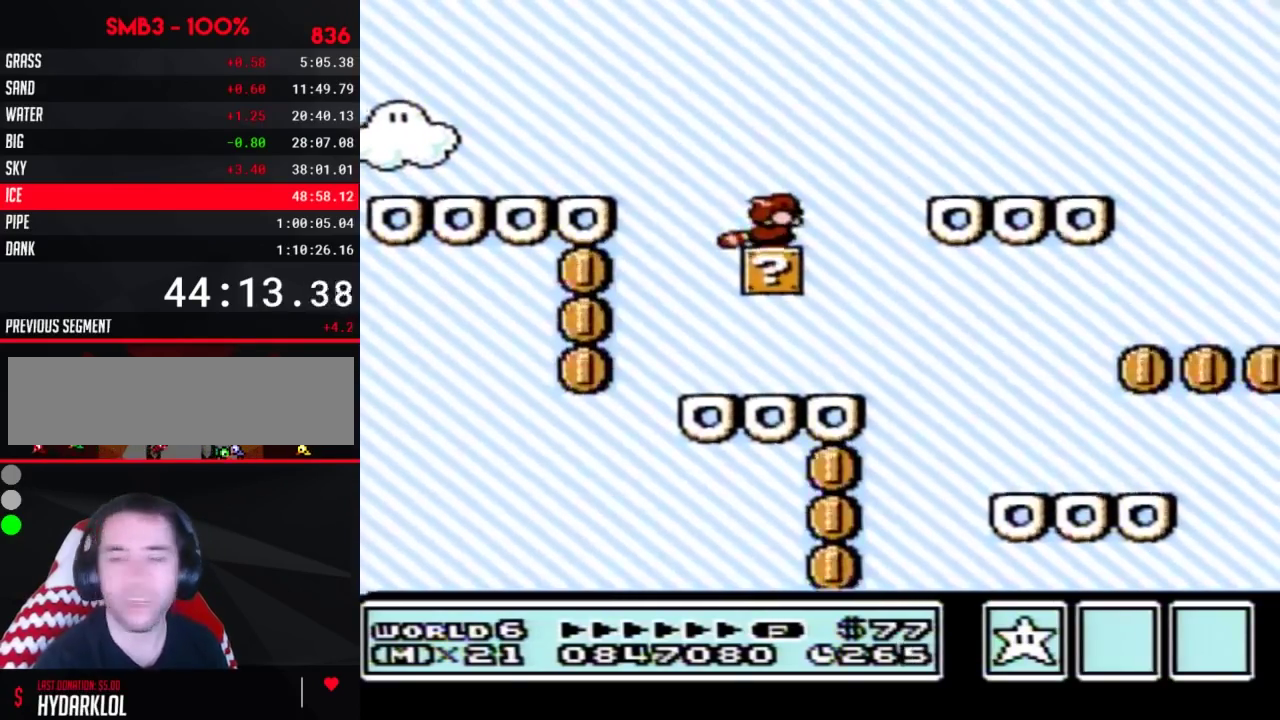
{"buttons": ["B"], "events": [[50, "DPAD_DOWN", "up"], [200, "DPAD_DOWN", "down"], [300, "DPAD_DOWN", "up"]]}
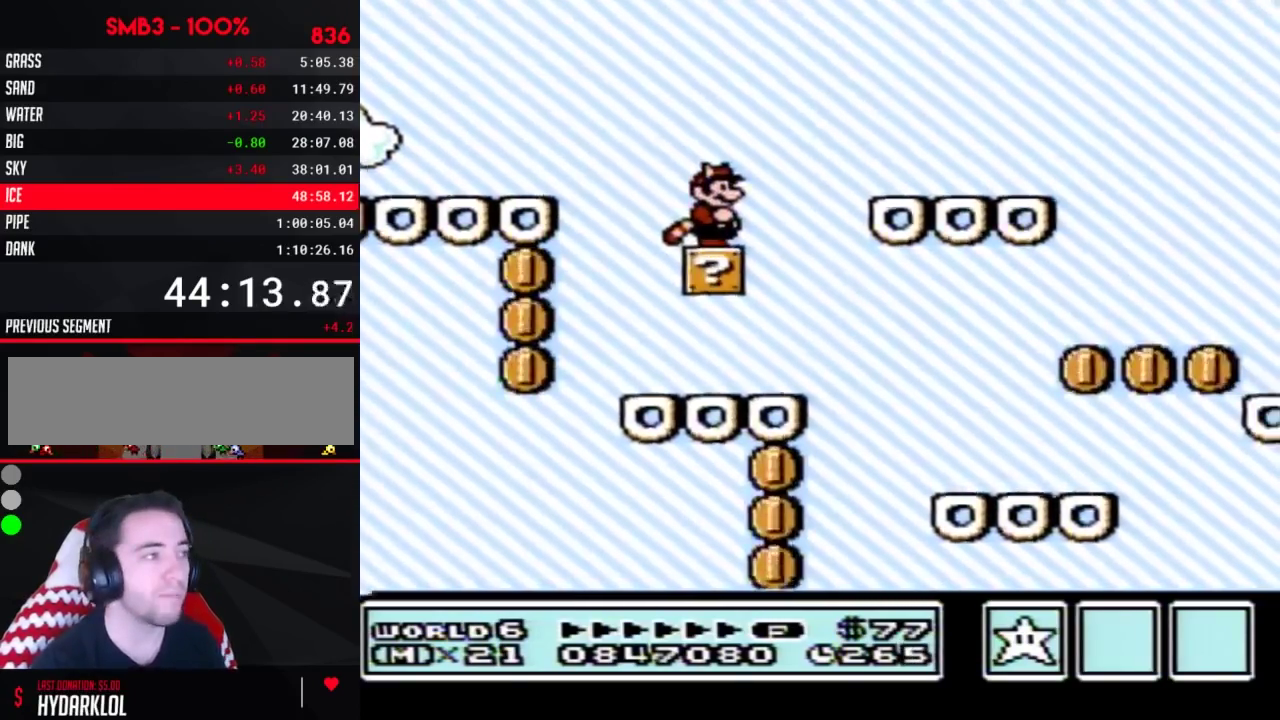
{"buttons": ["A", "B", "DPAD_RIGHT"], "events": [[267, "DPAD_RIGHT", "down"], [350, "A", "down"]]}
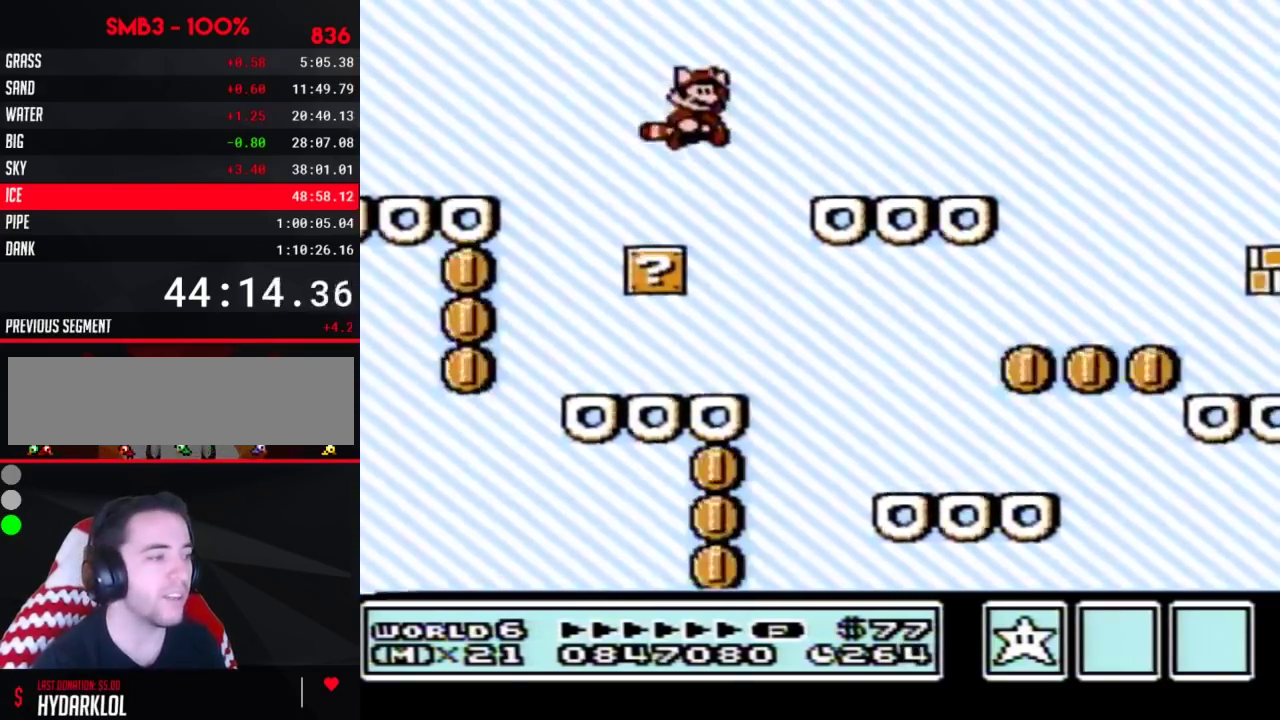
{"buttons": ["B", "DPAD_RIGHT"], "events": [[83, "A", "up"], [167, "DPAD_RIGHT", "up"], [333, "DPAD_RIGHT", "down"]]}
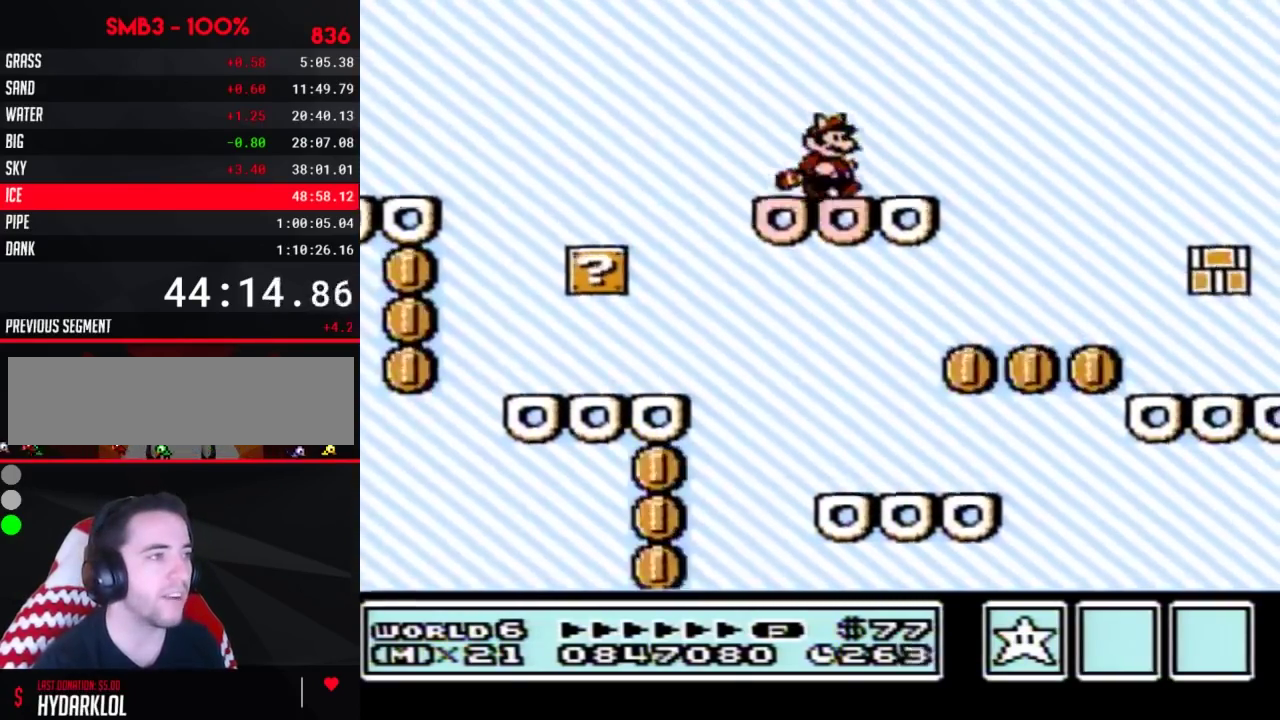
{"buttons": ["B", "DPAD_LEFT"], "events": [[83, "A", "down"], [133, "A", "up"], [333, "DPAD_RIGHT", "up"], [383, "A", "down"], [483, "A", "up"], [483, "DPAD_LEFT", "down"]]}
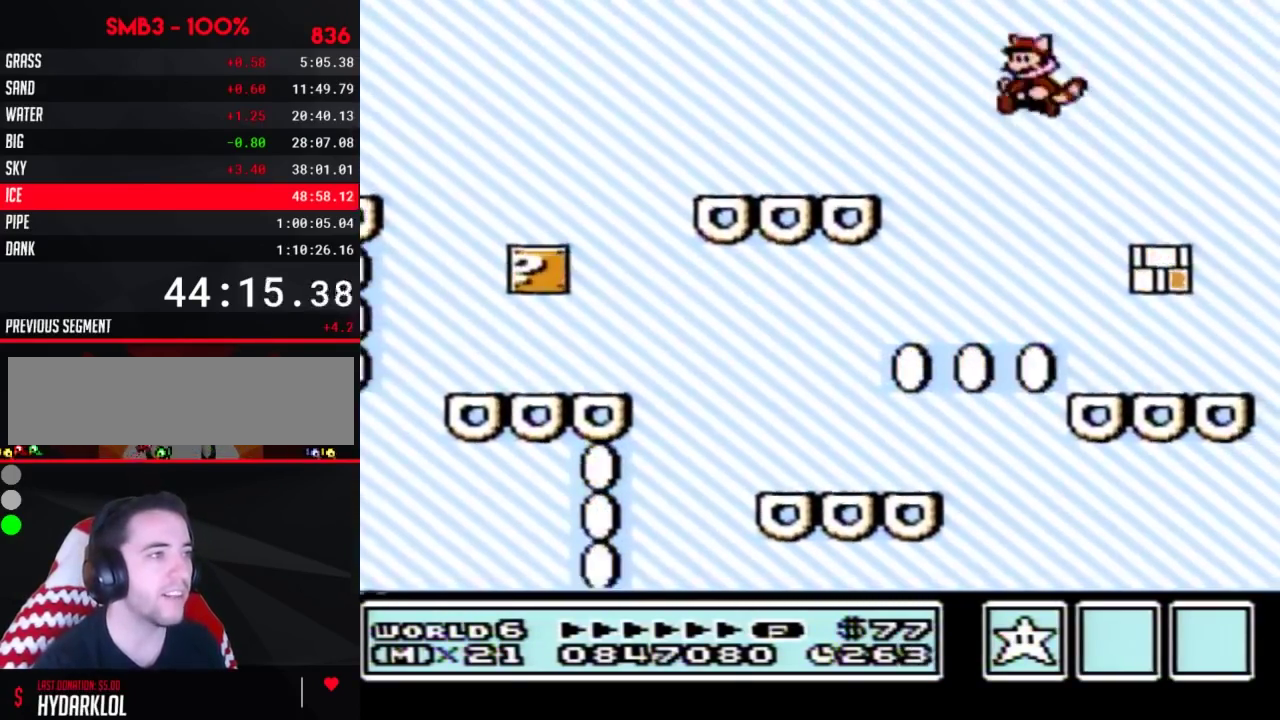
{"buttons": ["A", "B"], "events": [[100, "A", "down"], [200, "A", "up"], [233, "DPAD_LEFT", "up"], [300, "A", "down"], [350, "A", "up"], [350, "DPAD_RIGHT", "down"], [450, "A", "down"], [450, "DPAD_RIGHT", "up"]]}
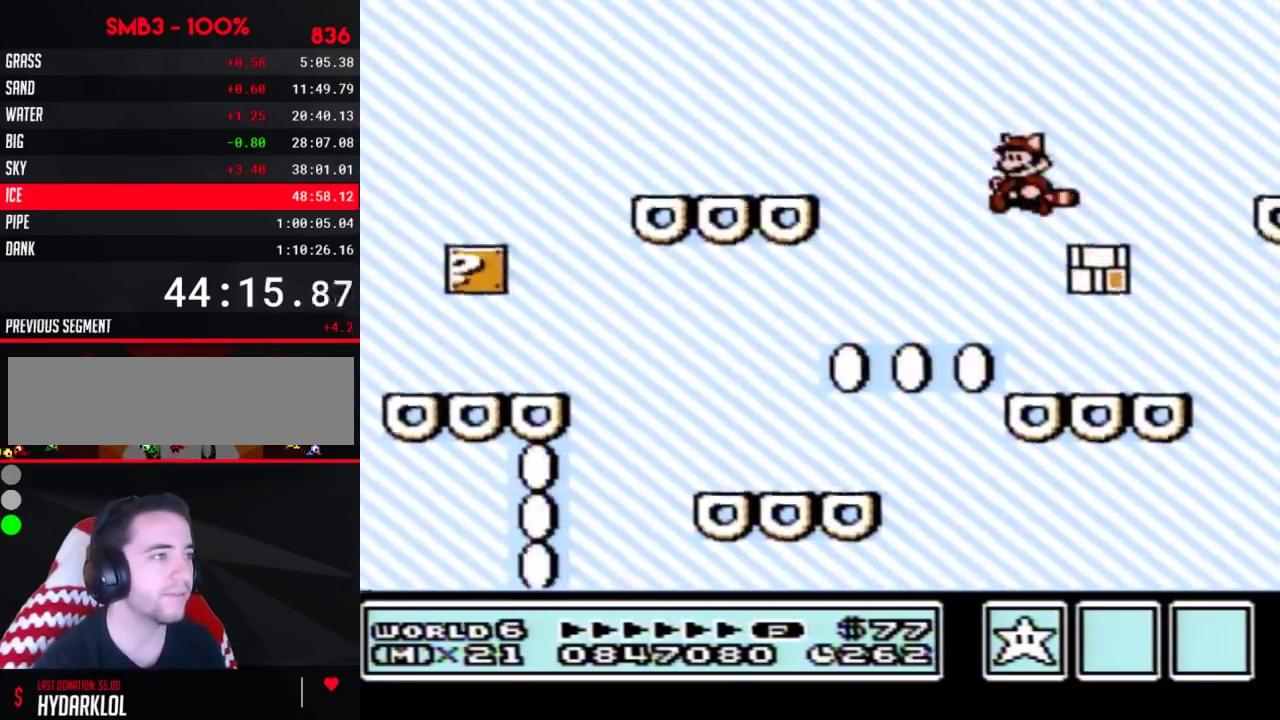
{"buttons": ["B"], "events": [[17, "DPAD_LEFT", "down"], [50, "A", "up"], [117, "A", "down"], [133, "DPAD_LEFT", "up"], [200, "A", "up"], [233, "DPAD_RIGHT", "down"], [417, "A", "down"], [417, "DPAD_RIGHT", "up"], [500, "A", "up"]]}
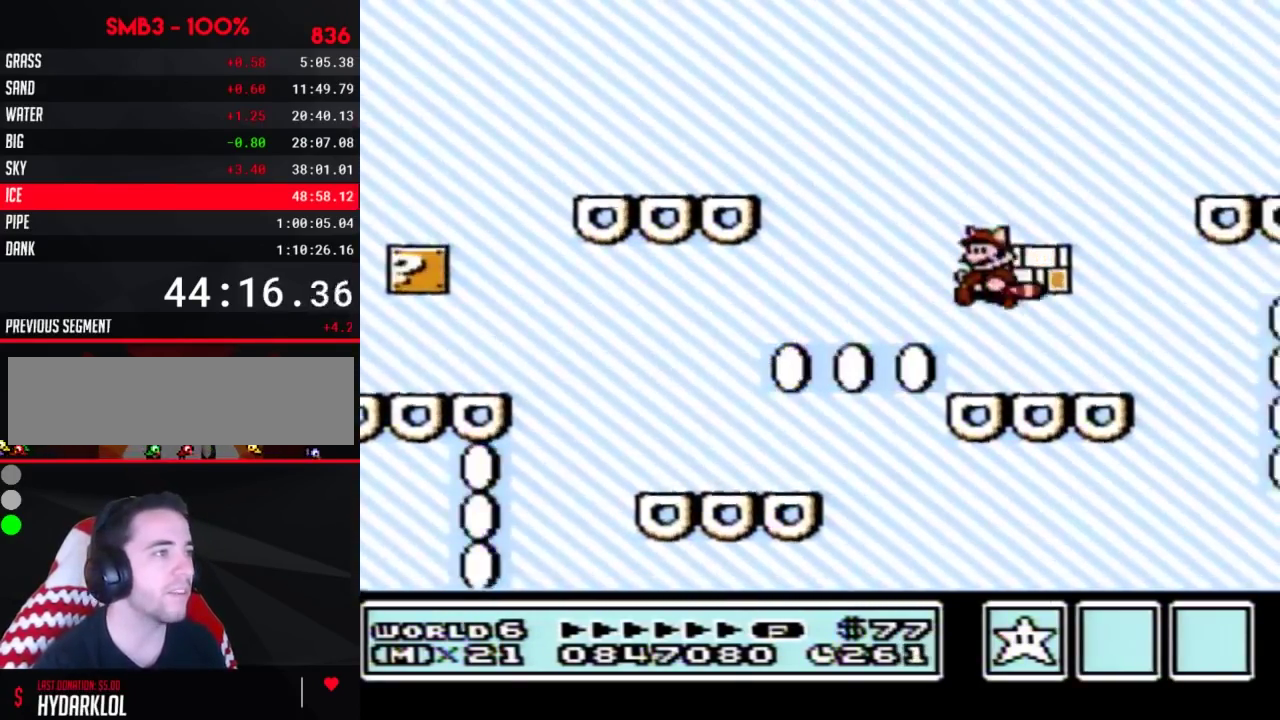
{"buttons": ["B", "DPAD_RIGHT"], "events": [[50, "DPAD_LEFT", "down"], [100, "A", "down"], [133, "DPAD_LEFT", "up"], [167, "A", "up"], [200, "DPAD_RIGHT", "down"], [300, "DPAD_RIGHT", "up"], [333, "DPAD_LEFT", "down"], [417, "DPAD_LEFT", "up"], [450, "DPAD_RIGHT", "down"]]}